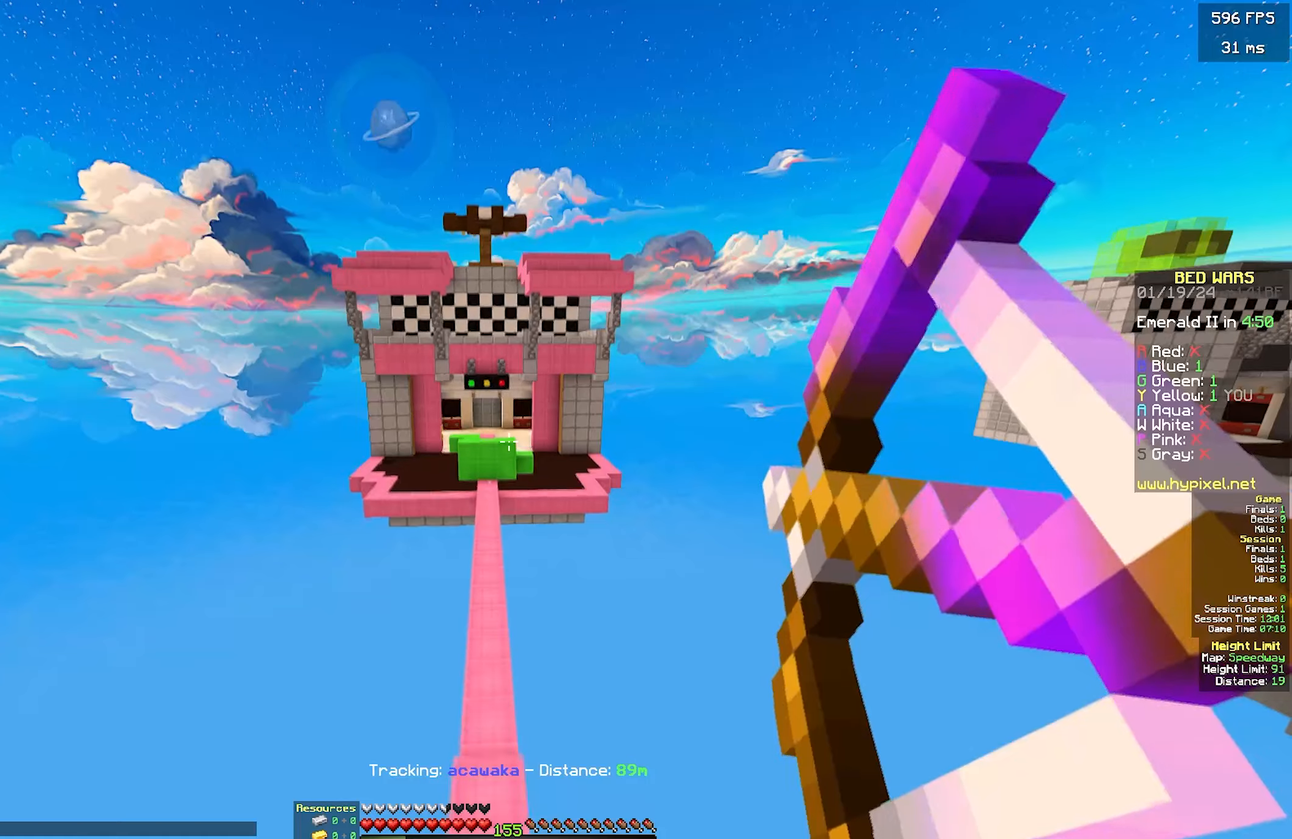
Gameplay with keyboard and mouse; each line is a JSON object with the keys and mouse buttons held at the frame after it. "events" lists presses ("down") and releases ("up") of "a", "d", "s", "w", "mouse_left" and "mouse_right" between this image and that frame as [ms after this image, input, new state], when the widget could be followed in between. "mouse_left", "mouse_right" = the "left", "right" buttons of the "mouse" list. No other keys are recorded. Fast repeated clicks can show as one long hold. Mouse movement is not recorded.
{"keys": [], "mouse": ["right"], "events": [[83, "a", "up"], [133, "d", "down"], [433, "d", "up"]]}
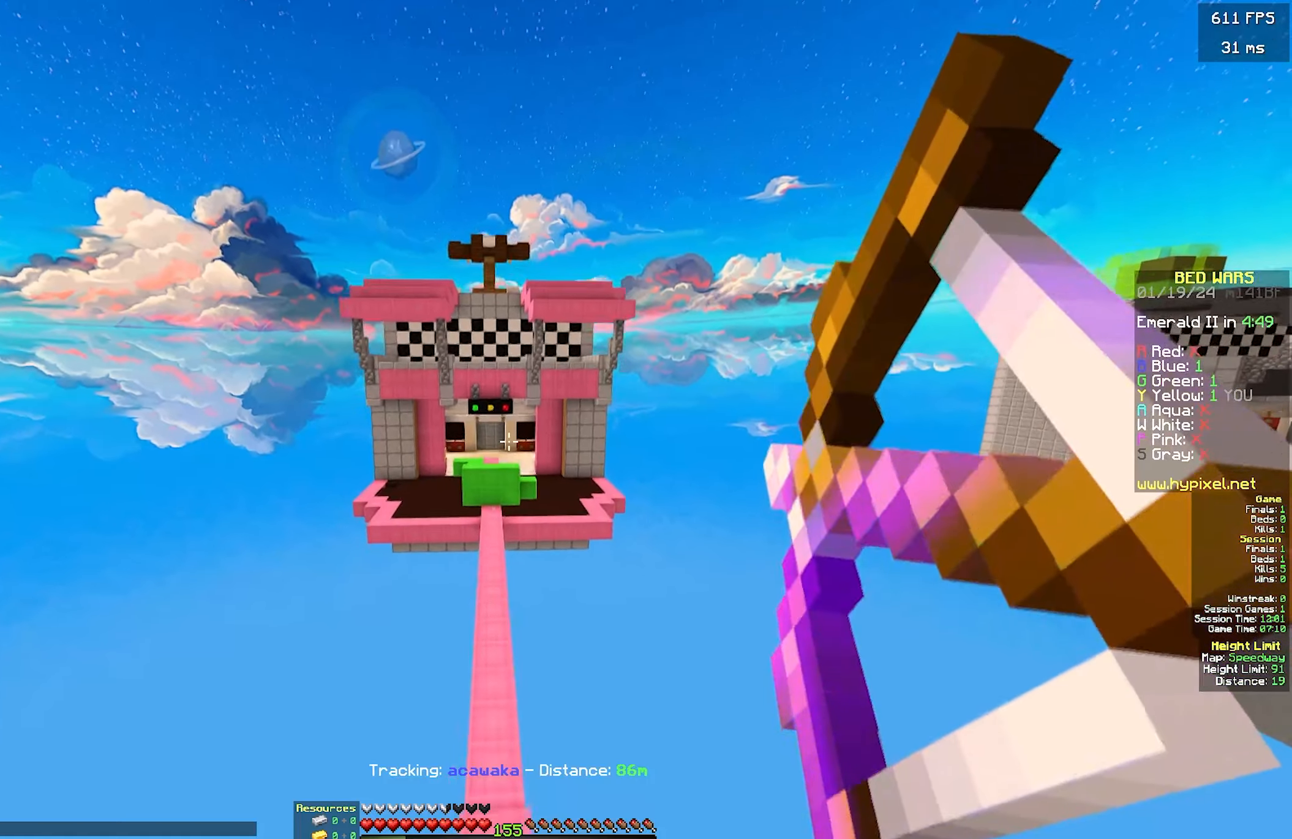
{"keys": ["d"], "mouse": ["right"], "events": [[33, "a", "down"], [233, "a", "up"], [350, "d", "down"]]}
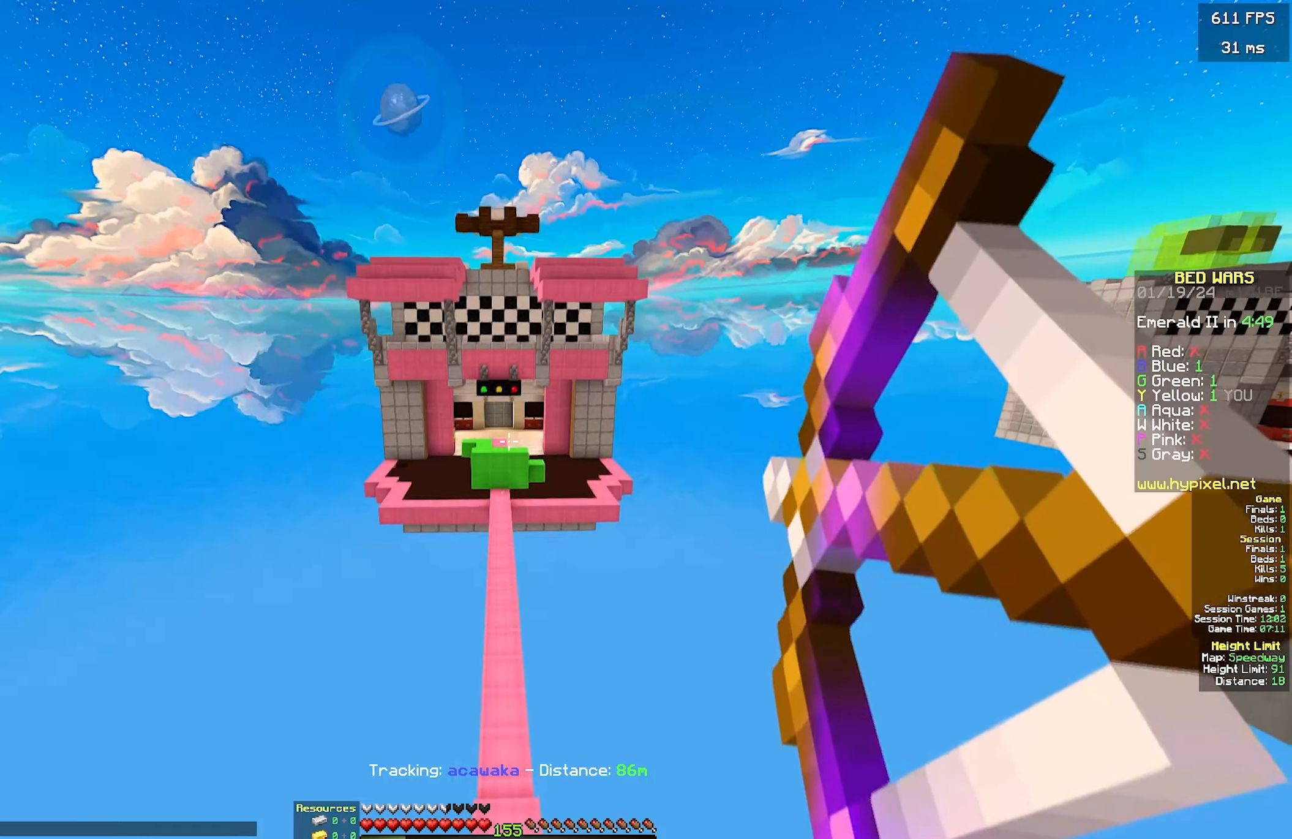
{"keys": ["a"], "mouse": ["right"], "events": [[316, "a", "down"], [350, "d", "up"]]}
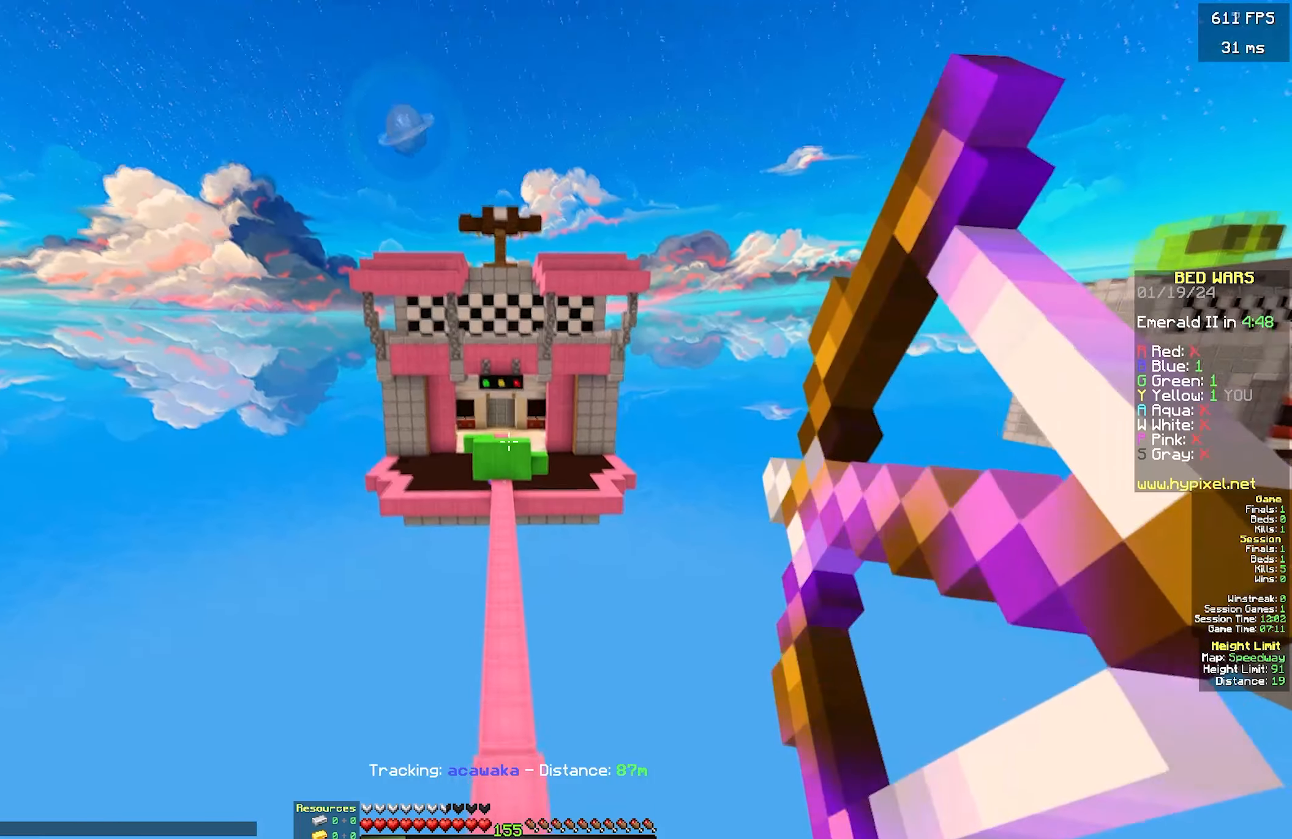
{"keys": [], "mouse": [], "events": [[66, "a", "up"], [316, "mouse_right", "up"]]}
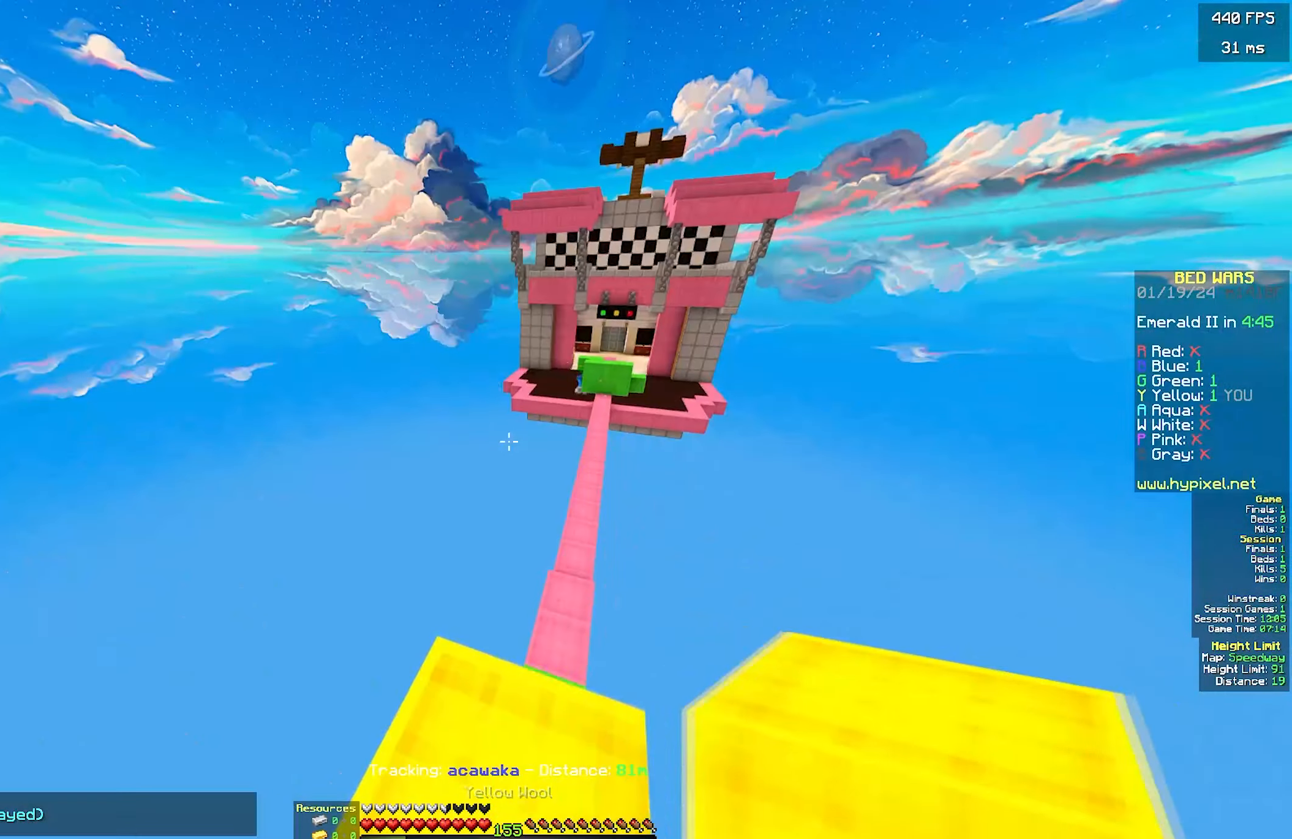
{"keys": [], "mouse": [], "events": []}
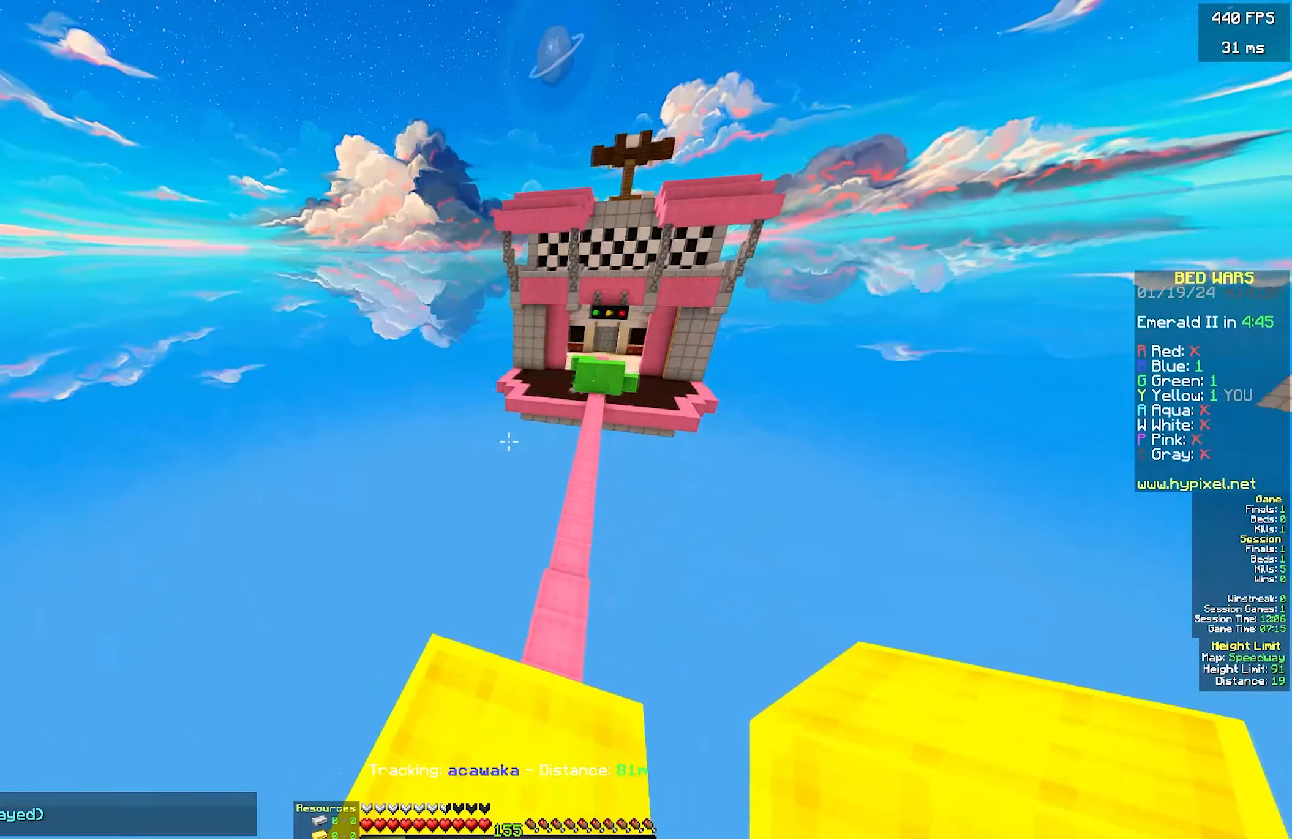
{"keys": [], "mouse": [], "events": [[50, "a", "down"], [216, "s", "down"], [300, "a", "up"], [350, "mouse_left", "down"], [400, "s", "up"], [450, "mouse_left", "up"]]}
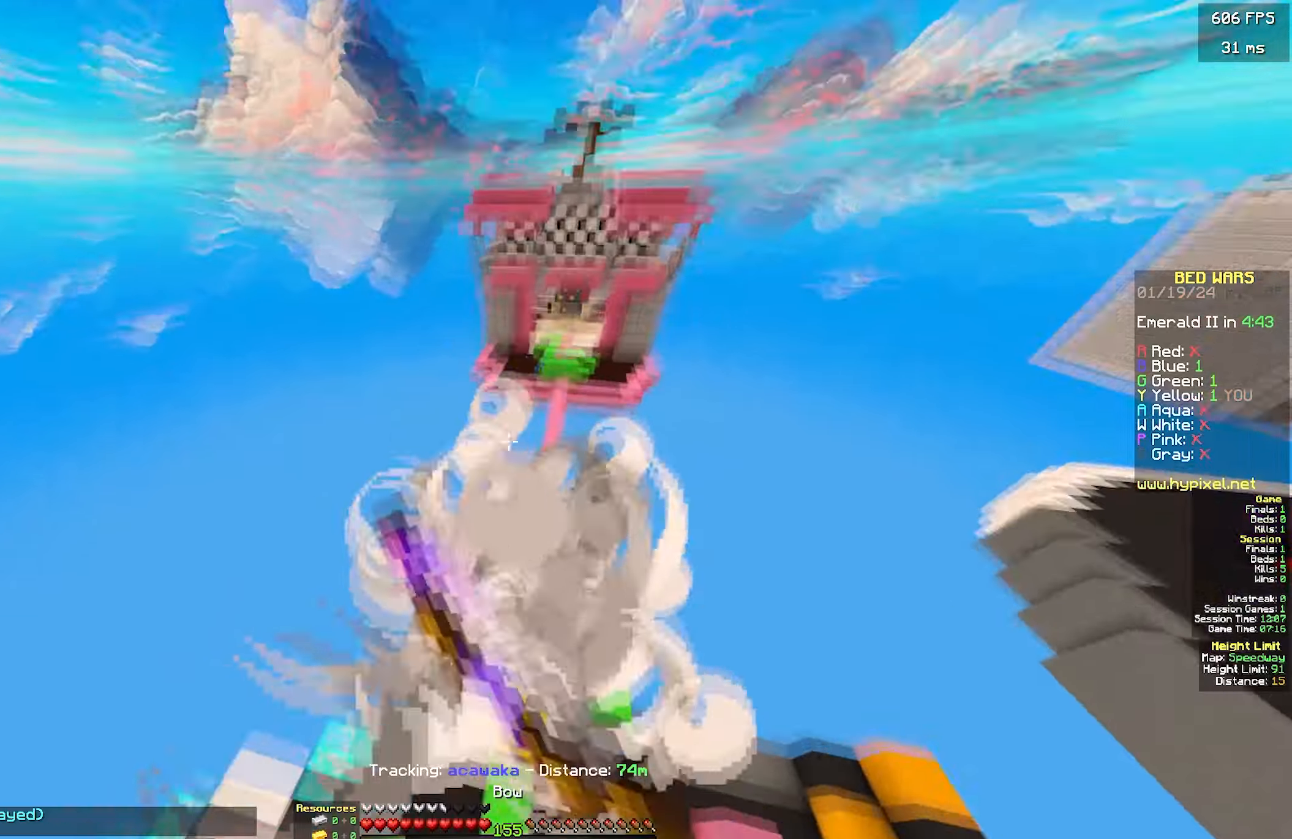
{"keys": ["a", "w"], "mouse": [], "events": [[67, "a", "down"], [117, "w", "down"], [200, "a", "up"], [217, "d", "down"], [367, "a", "down"], [417, "d", "up"]]}
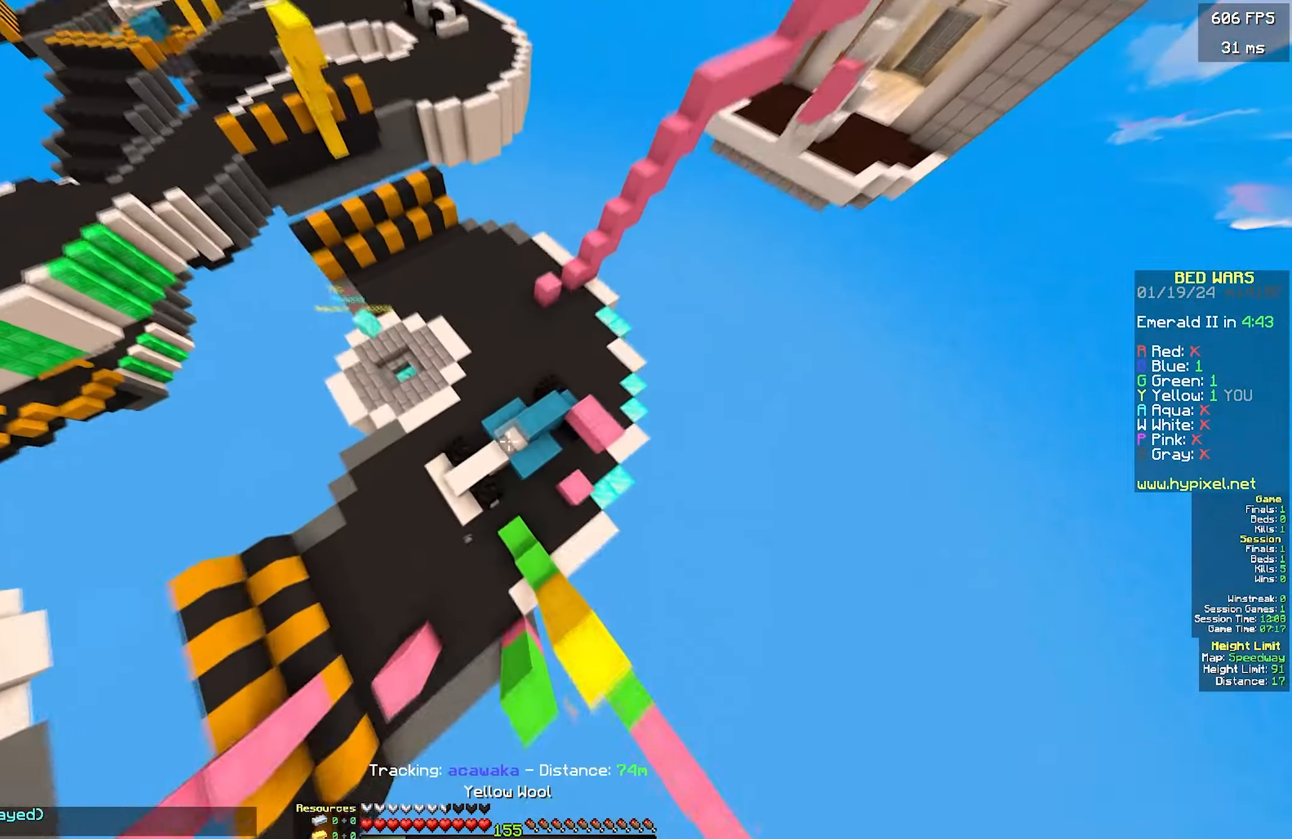
{"keys": ["a", "w"], "mouse": [], "events": [[283, "mouse_right", "down"], [433, "mouse_right", "up"]]}
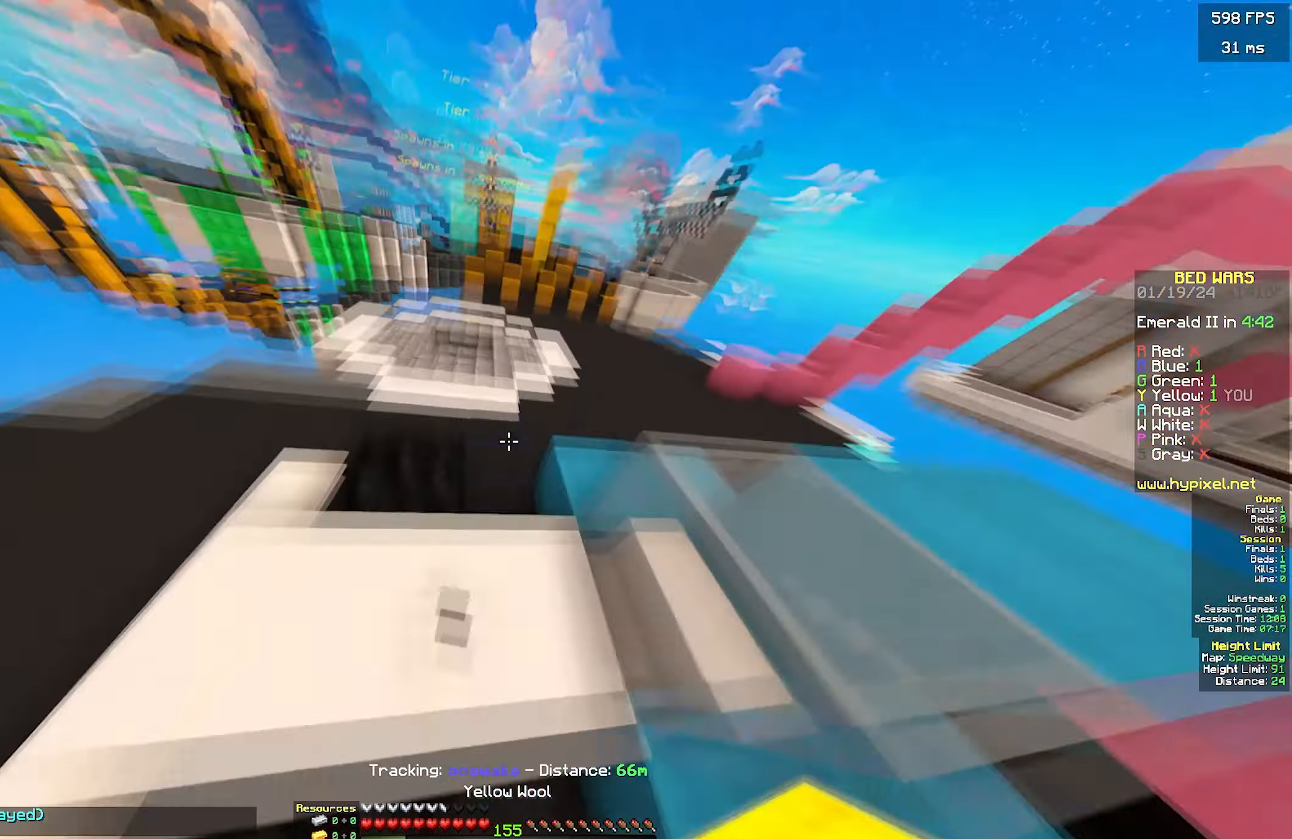
{"keys": ["a", "w"], "mouse": [], "events": [[83, "a", "up"], [300, "a", "down"]]}
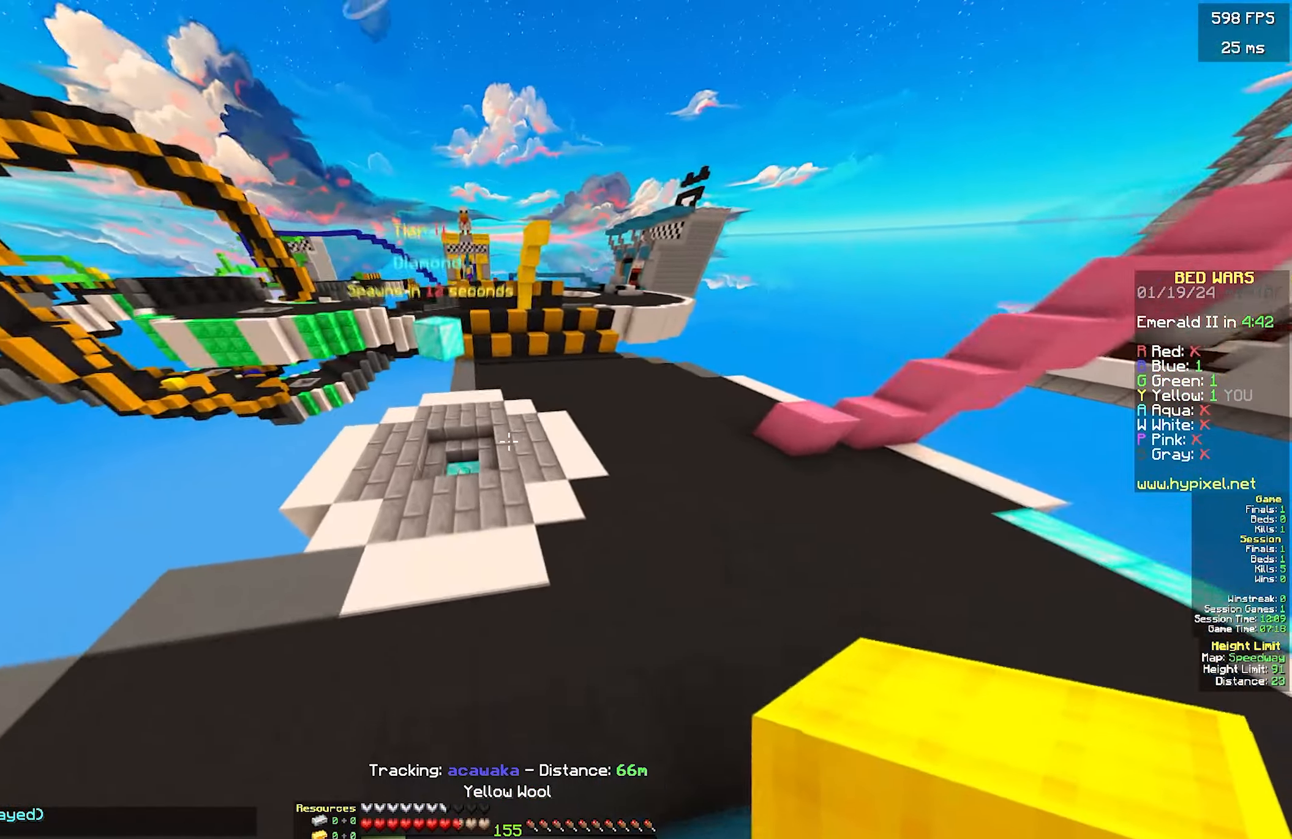
{"keys": ["a", "w"], "mouse": [], "events": []}
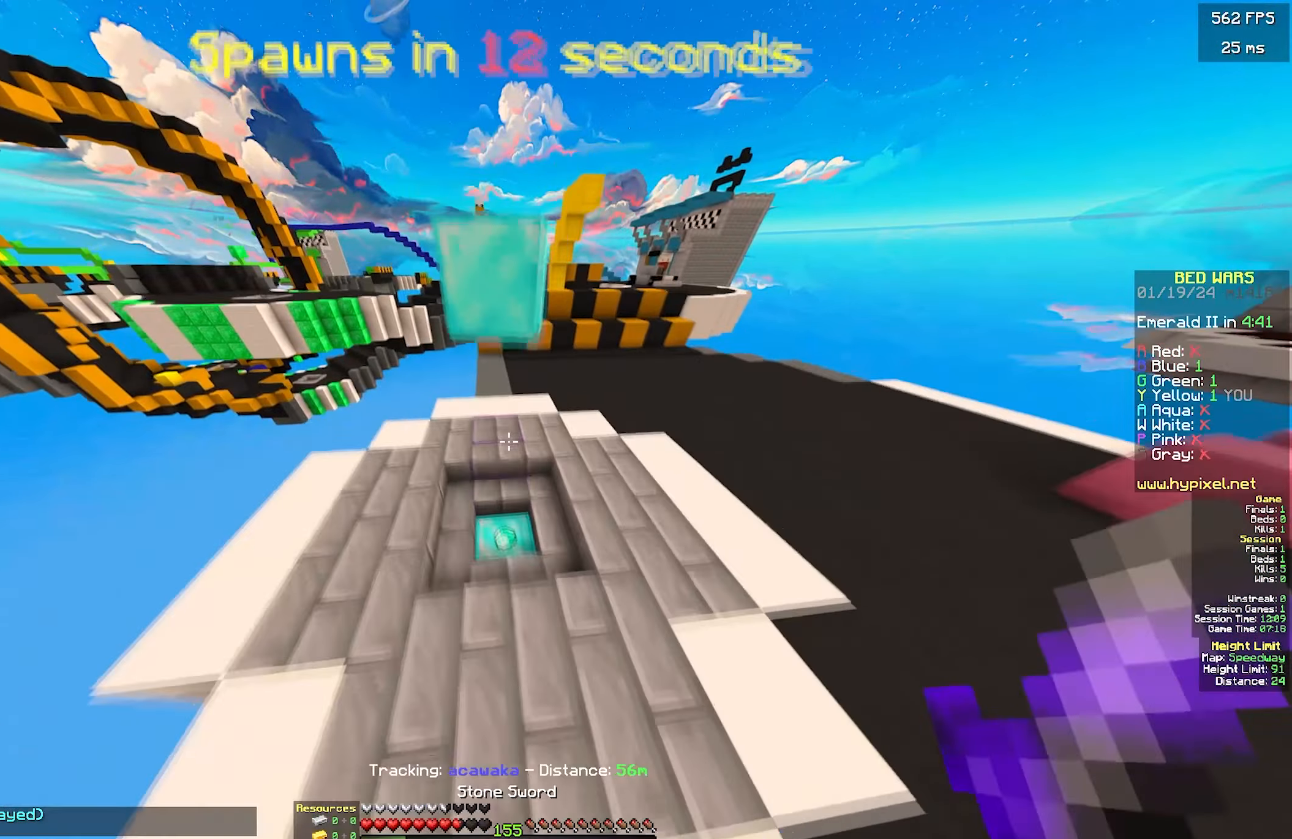
{"keys": ["a", "d"], "mouse": [], "events": [[133, "d", "down"], [217, "a", "up"], [433, "a", "down"], [433, "w", "up"]]}
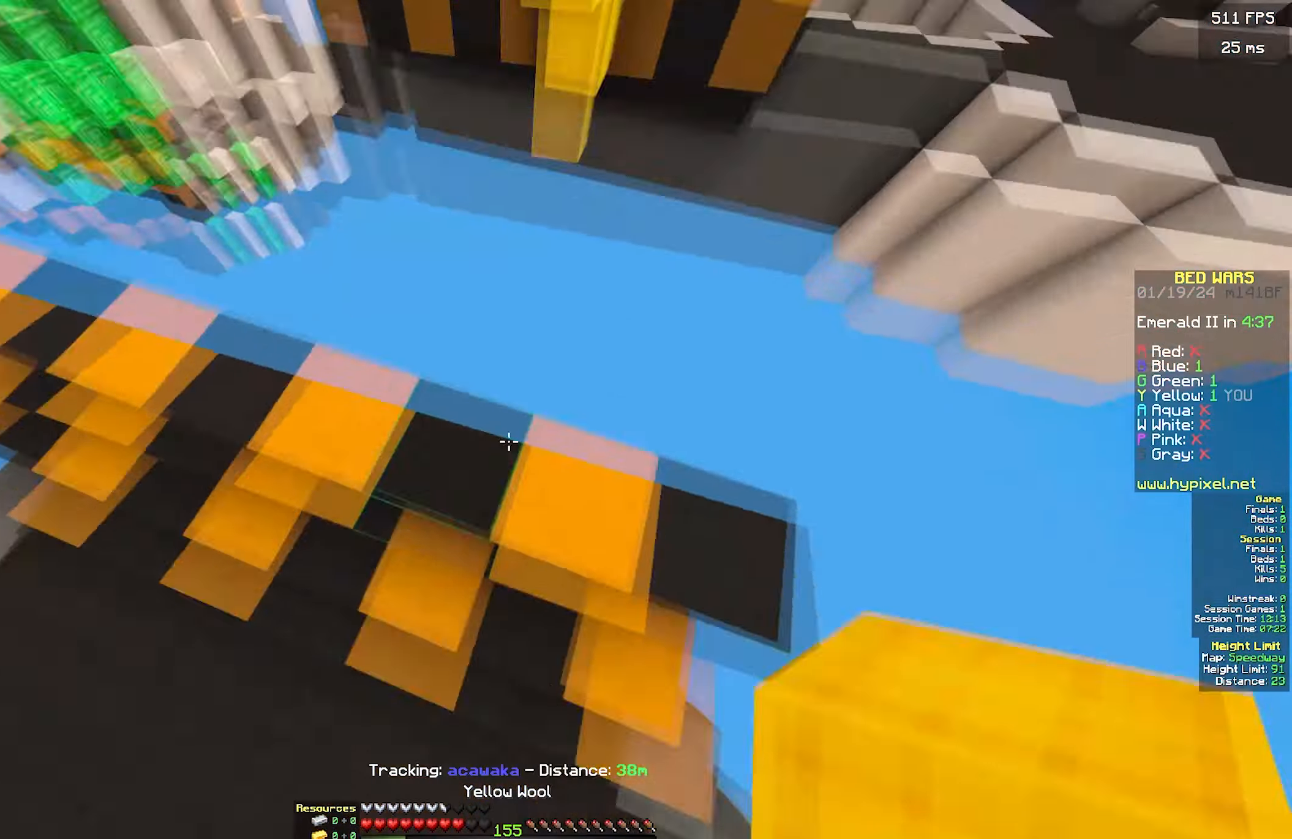
{"keys": ["a", "w"], "mouse": ["right"], "events": [[17, "a", "up"], [50, "mouse_right", "down"], [67, "a", "down"], [317, "mouse_right", "up"], [367, "mouse_right", "down"], [417, "d", "up"], [433, "w", "down"]]}
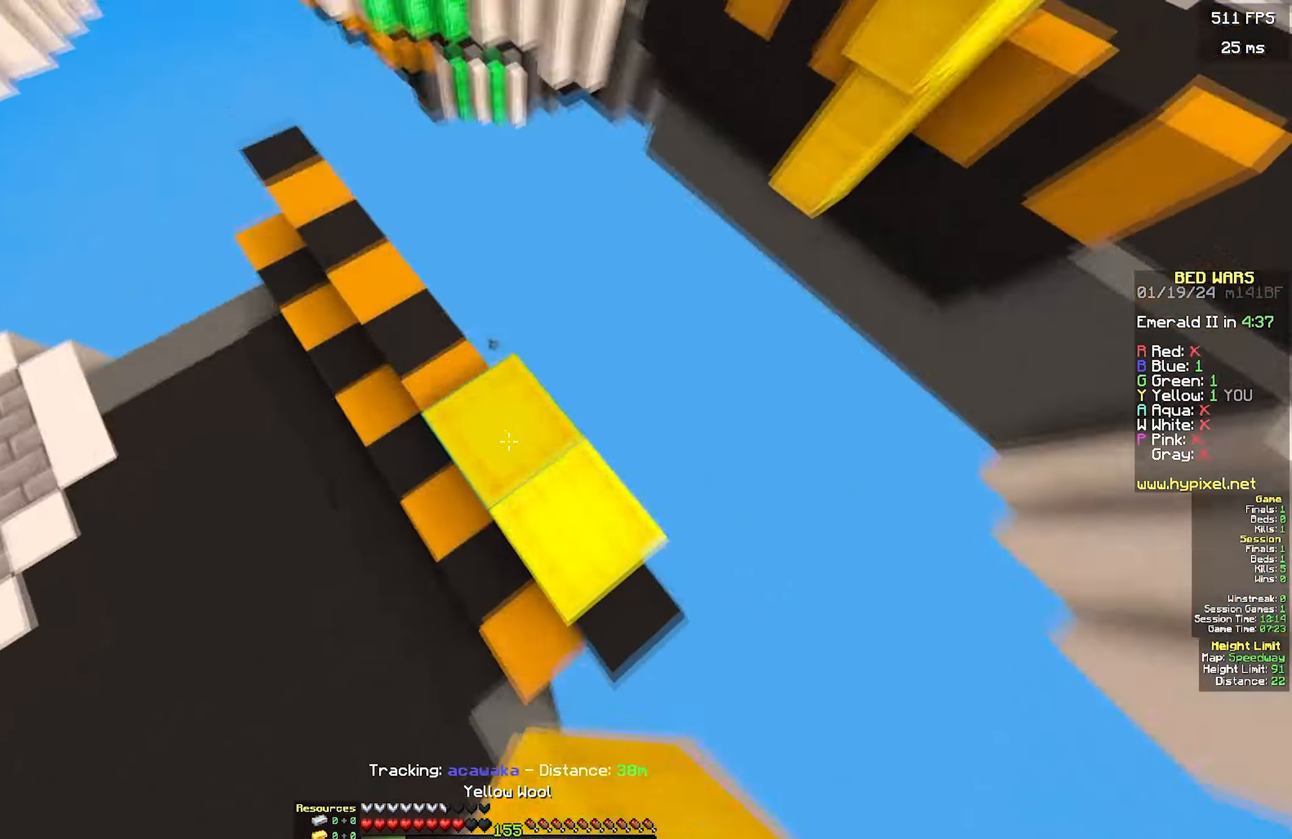
{"keys": ["d"], "mouse": ["right"], "events": [[17, "d", "down"], [117, "a", "up"], [117, "mouse_right", "up"], [117, "w", "up"], [433, "mouse_right", "down"]]}
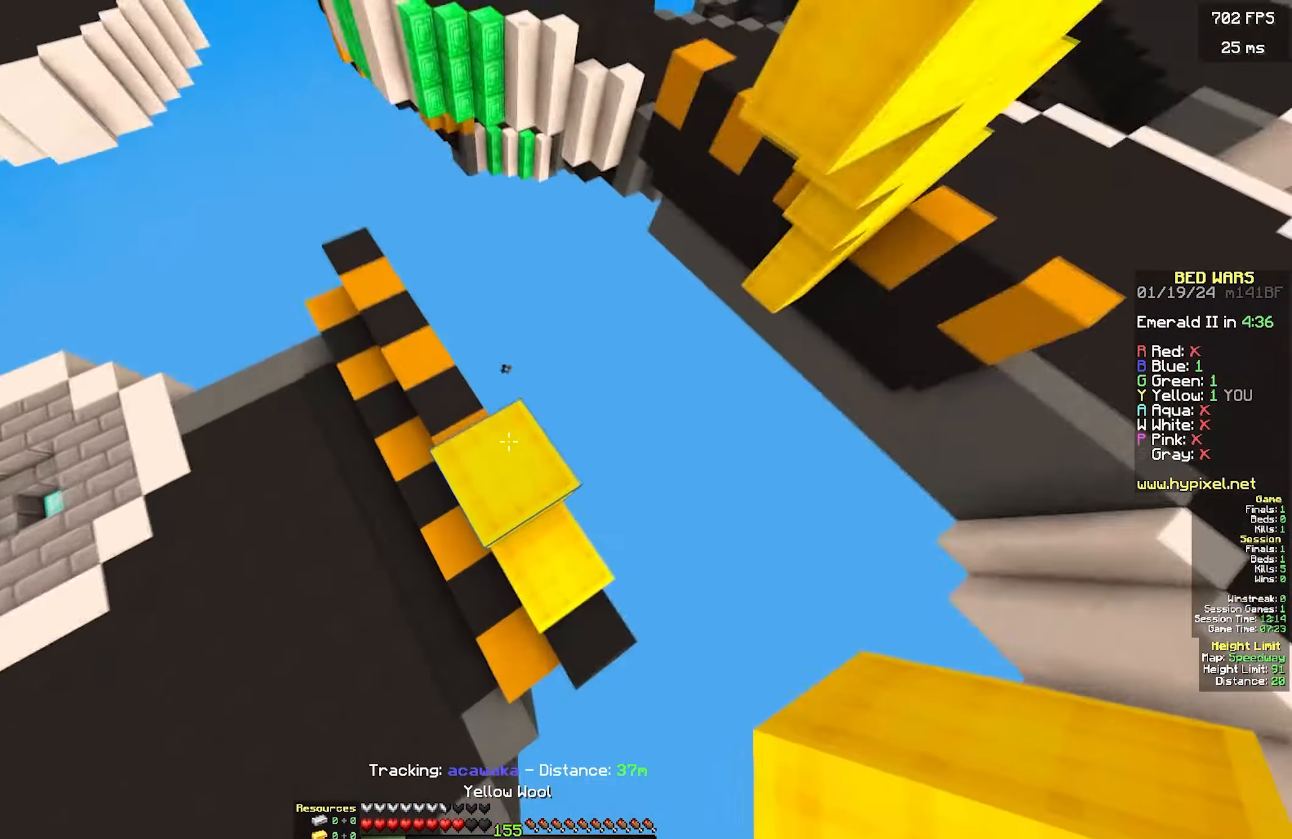
{"keys": ["a"], "mouse": ["right"], "events": [[33, "mouse_right", "up"], [50, "a", "down"], [250, "mouse_right", "down"], [350, "mouse_right", "up"], [400, "d", "up"], [500, "mouse_right", "down"]]}
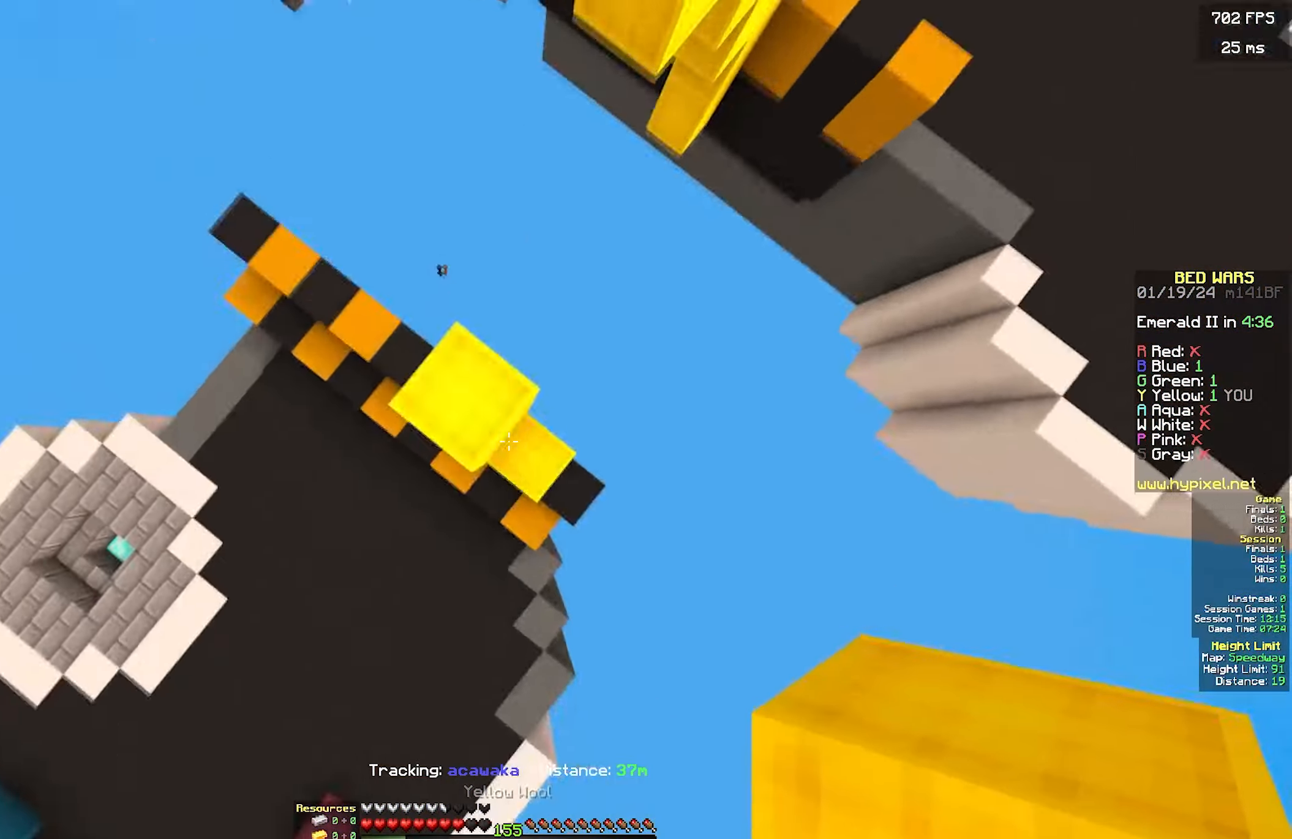
{"keys": ["a", "w"], "mouse": [], "events": [[100, "mouse_right", "up"], [100, "w", "down"]]}
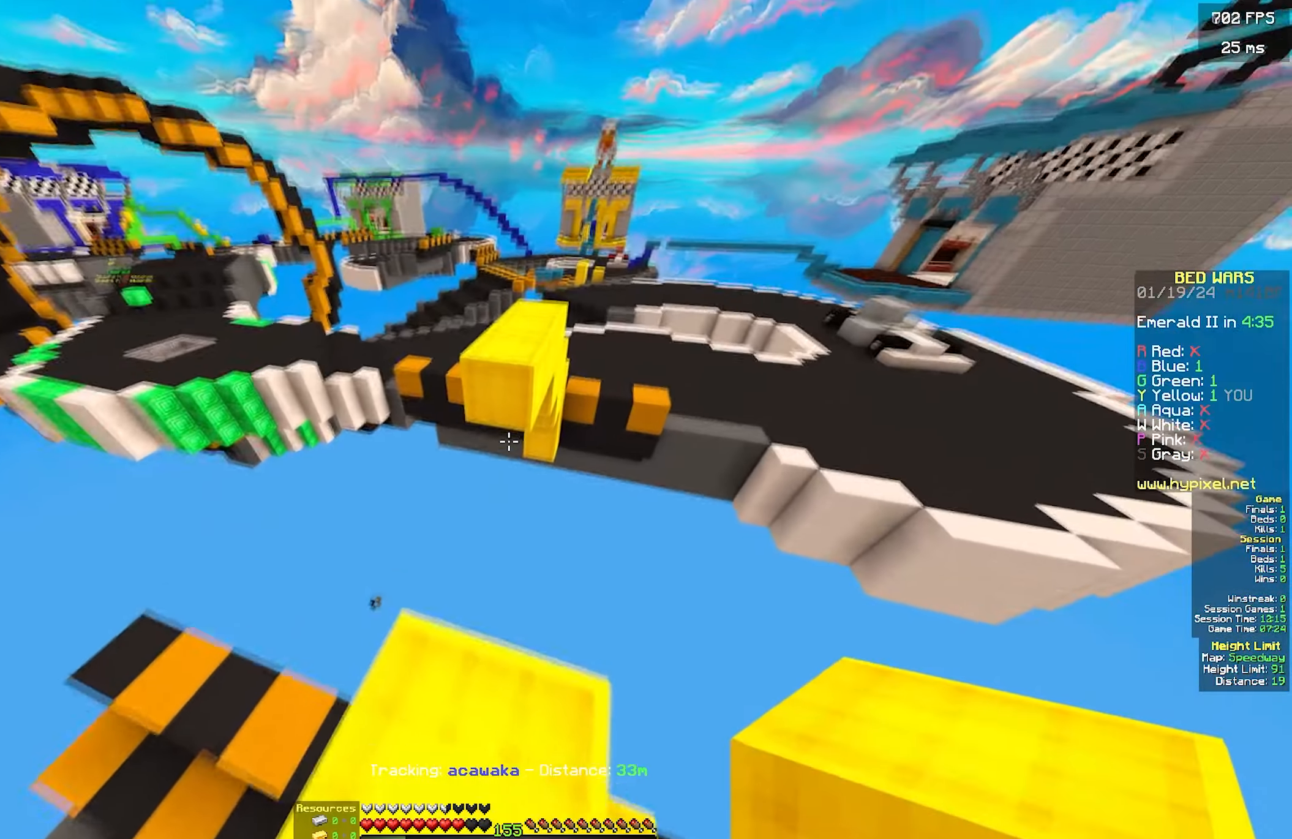
{"keys": ["a", "s"], "mouse": [], "events": [[50, "mouse_right", "down"], [67, "a", "up"], [367, "a", "down"], [367, "w", "up"], [383, "mouse_right", "up"], [417, "s", "down"]]}